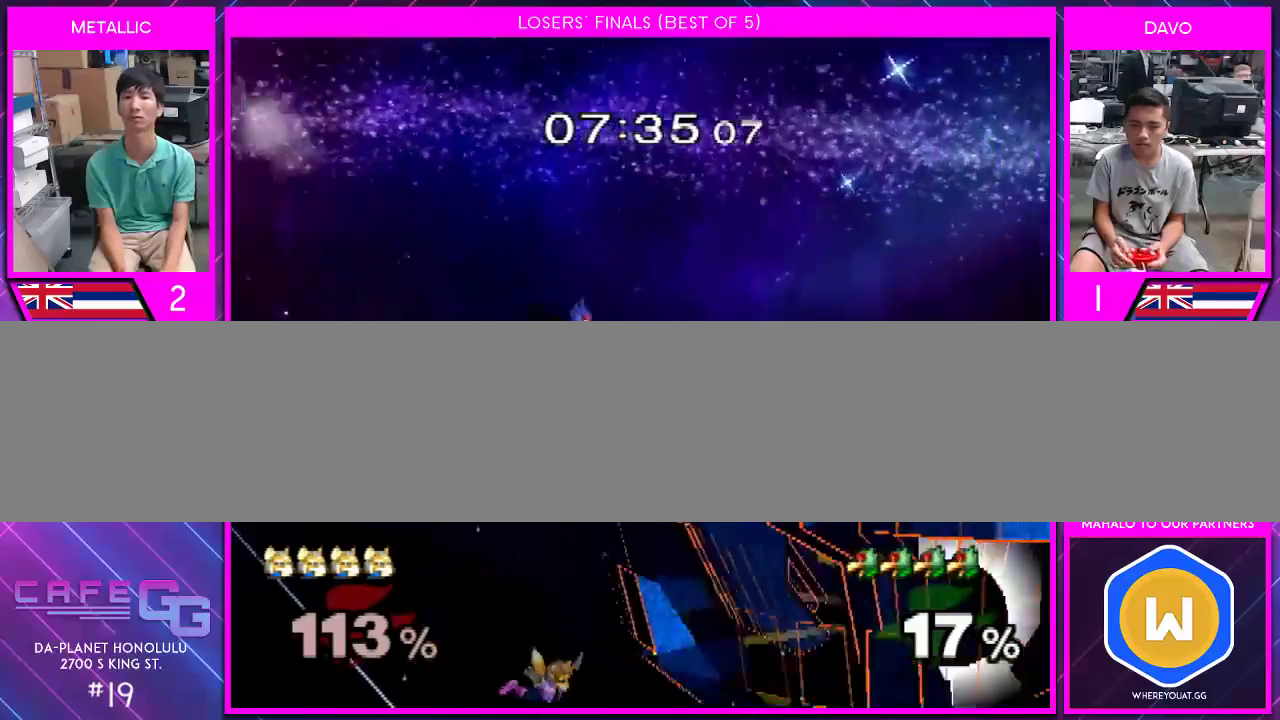
Gameplay with a controller (Nintendo layout); each line is a JSON object with the inputs held at the frame after it. "events" lists button and stick changes between this image and that frame as [ms after this image, input, new state], when the widget could be followed in between. Not read: L2 L3 R2 R3 SELECT Z.
{"buttons": [], "left_stick": "center", "right_stick": "center", "events": []}
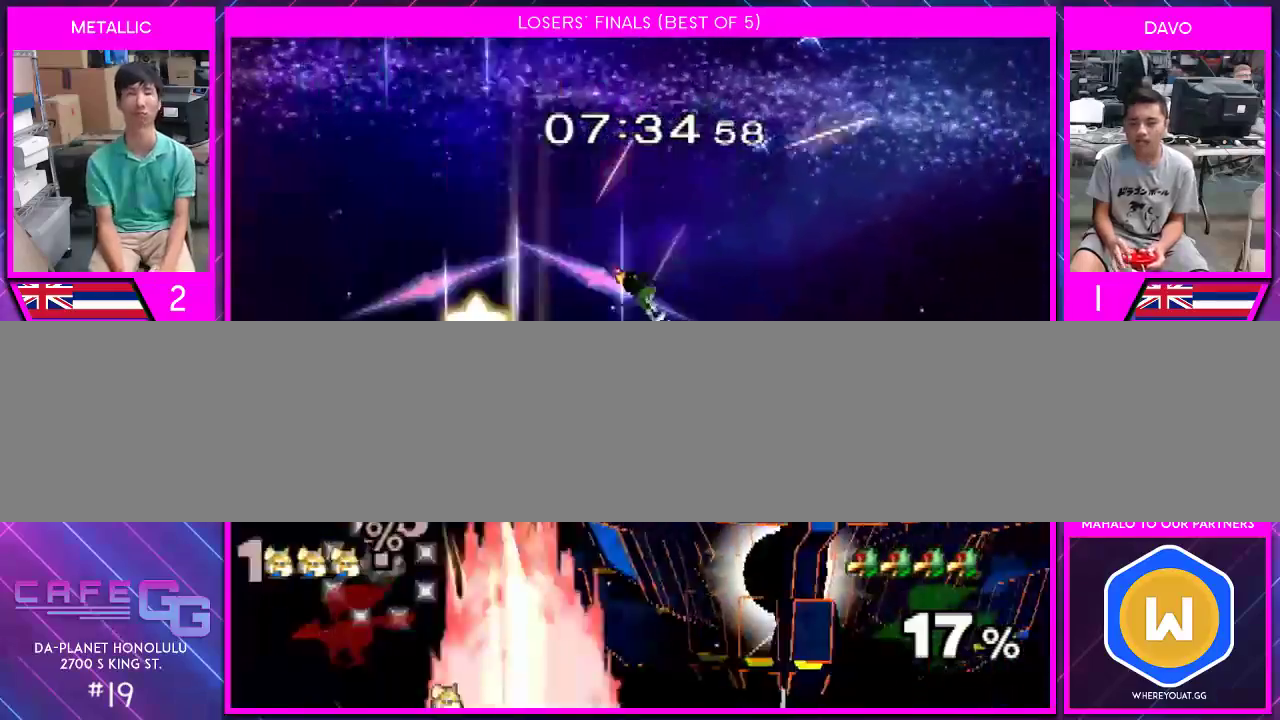
{"buttons": [], "left_stick": "center", "right_stick": "center", "events": []}
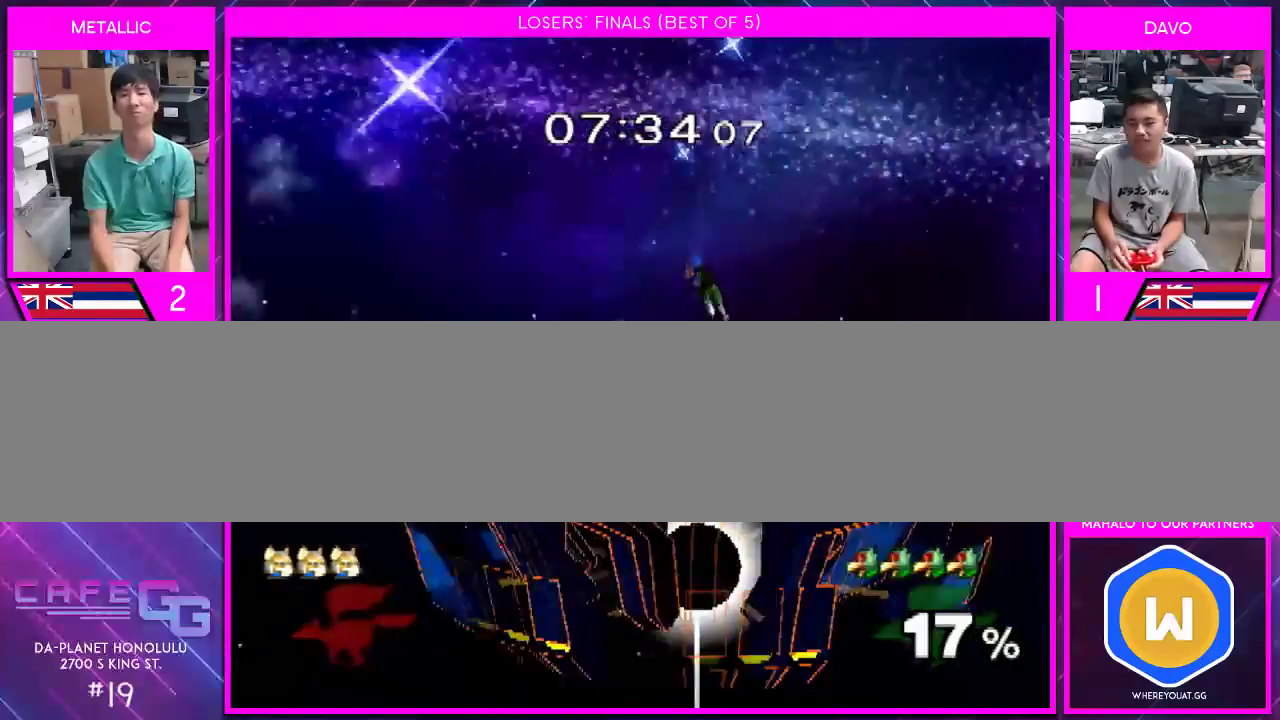
{"buttons": [], "left_stick": "center", "right_stick": "center", "events": []}
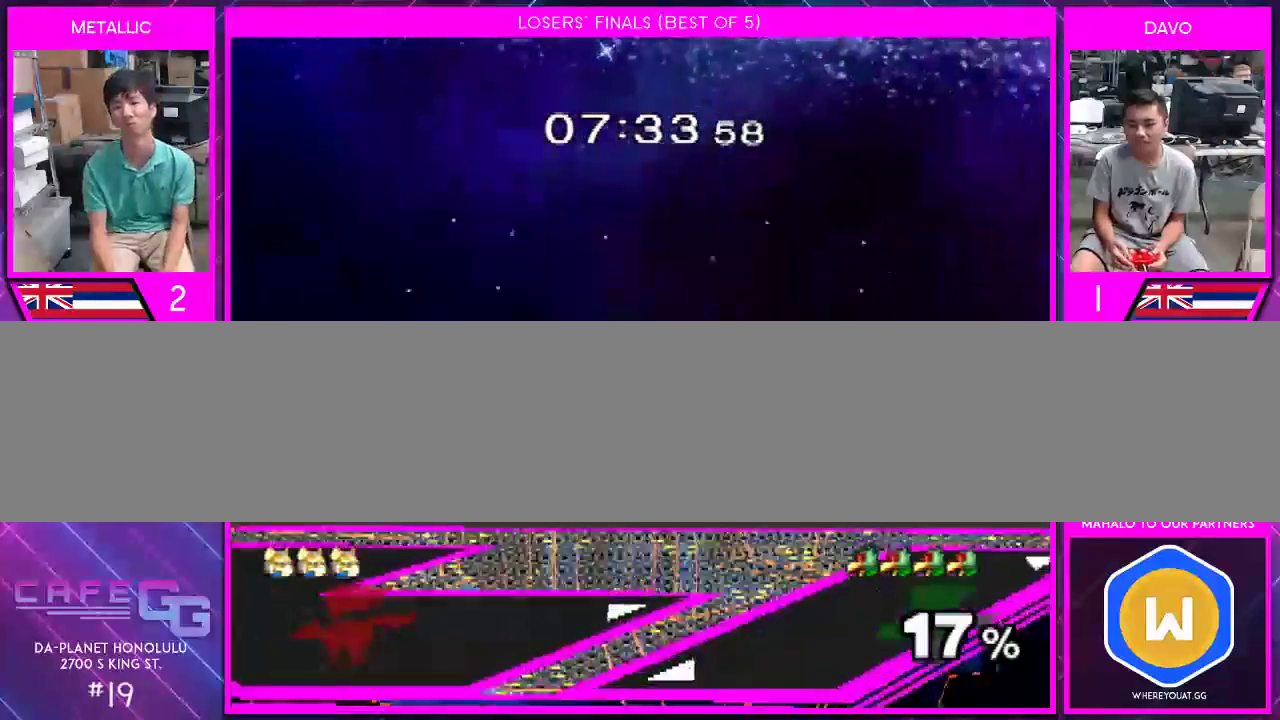
{"buttons": [], "left_stick": "center", "right_stick": "center", "events": []}
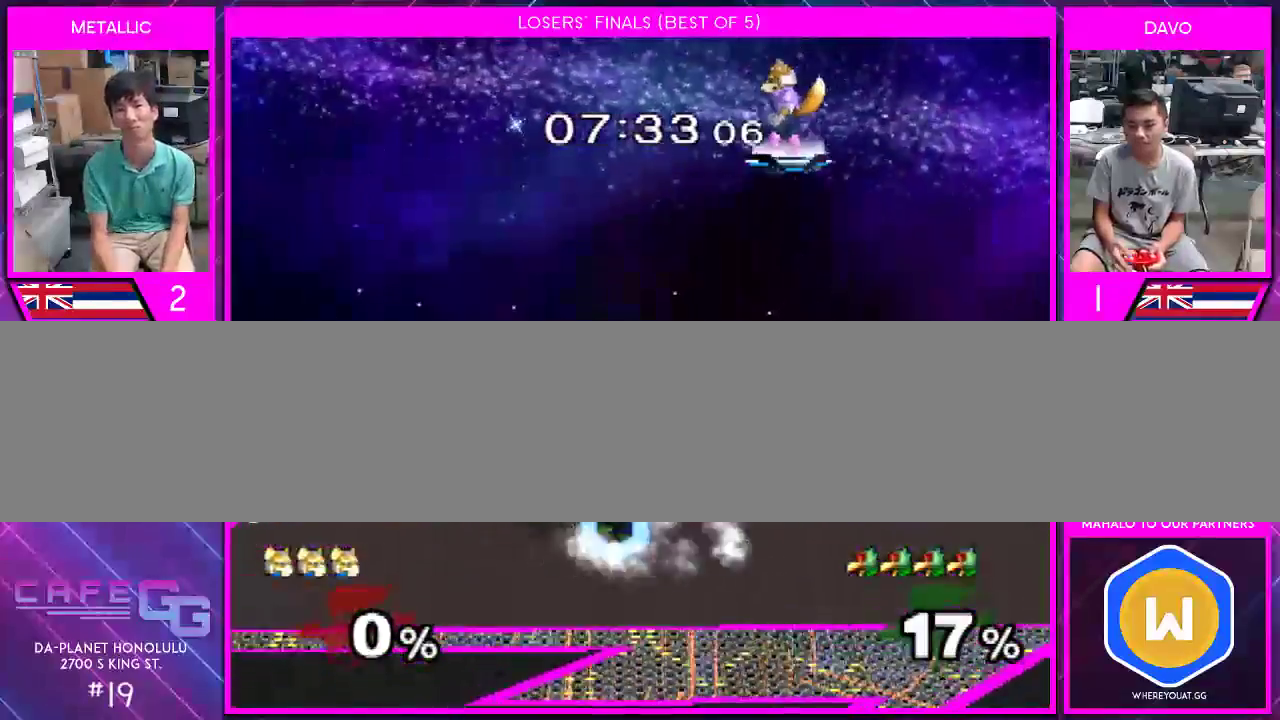
{"buttons": [], "left_stick": "center", "right_stick": "center", "events": [[200, "left_stick", "down"], [333, "left_stick", "left"], [383, "left_stick", "center"]]}
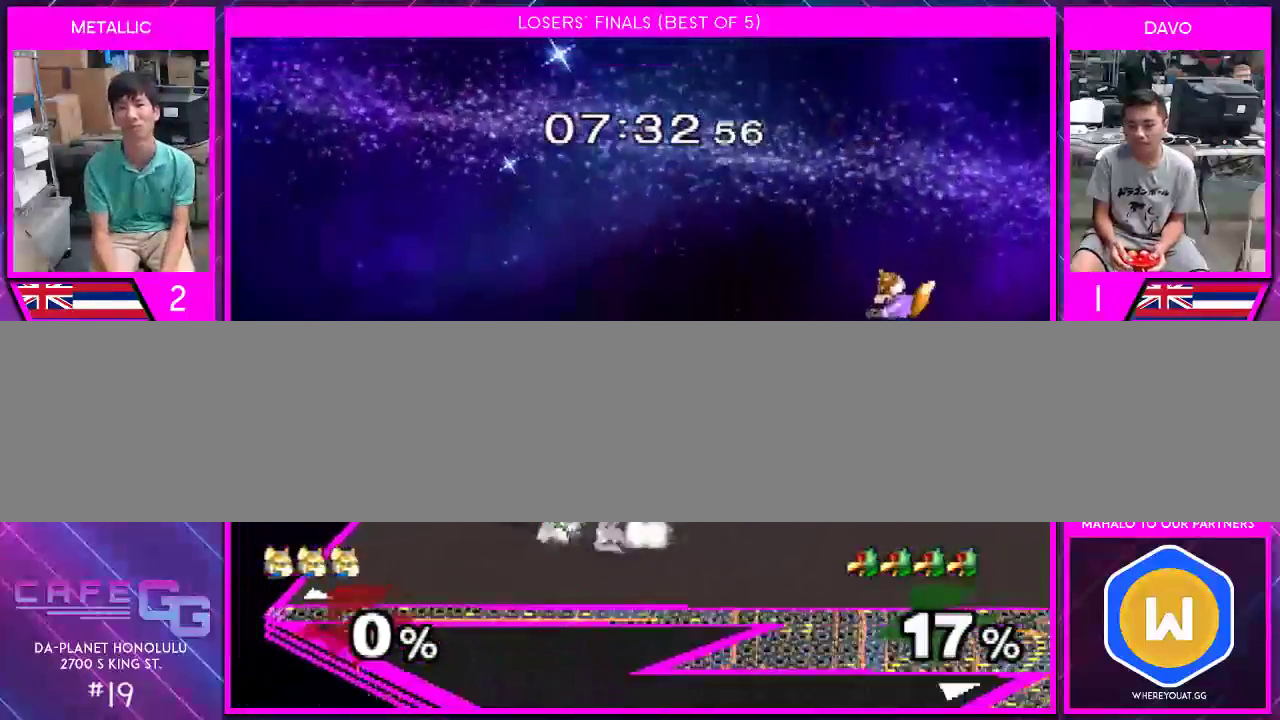
{"buttons": [], "left_stick": "center", "right_stick": "center", "events": [[200, "left_stick", "left"], [267, "Y", "down"], [300, "Y", "up"], [333, "left_stick", "center"], [383, "A", "down"], [450, "A", "up"]]}
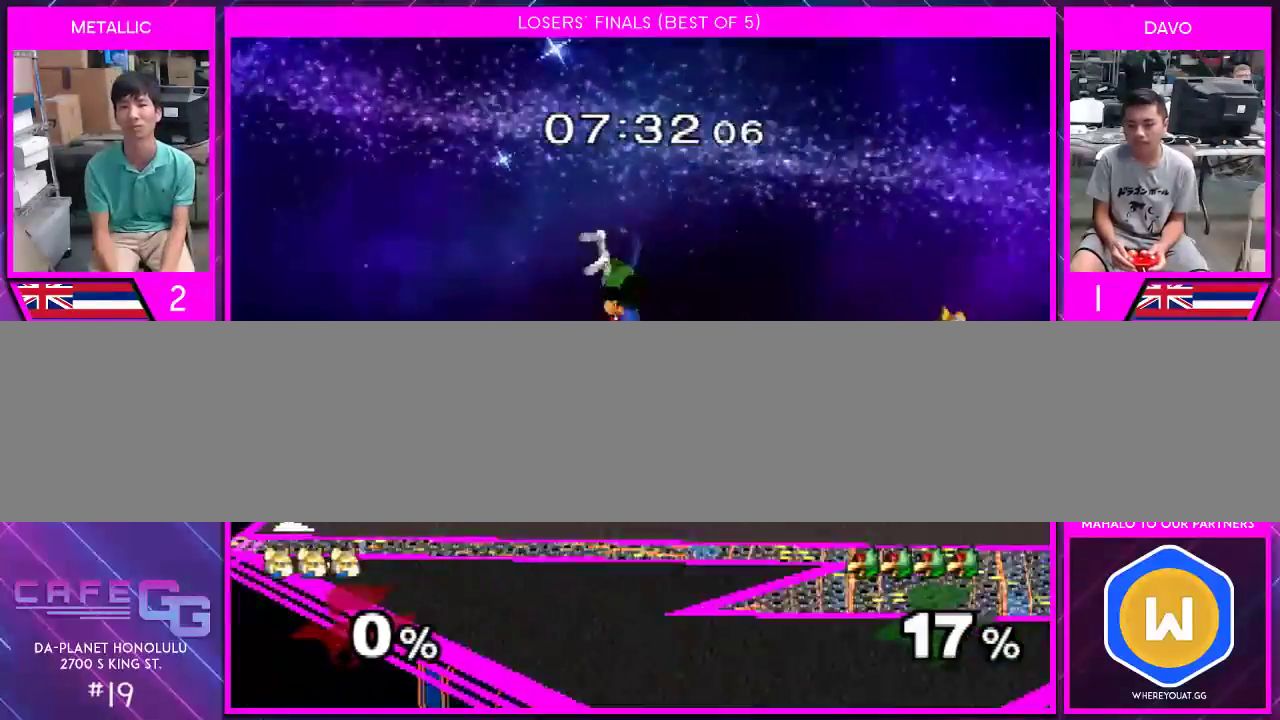
{"buttons": [], "left_stick": "center", "right_stick": "center", "events": [[17, "left_stick", "down"], [150, "left_stick", "center"], [233, "Y", "down"], [233, "left_stick", "down-left"], [300, "Y", "up"], [383, "left_stick", "center"]]}
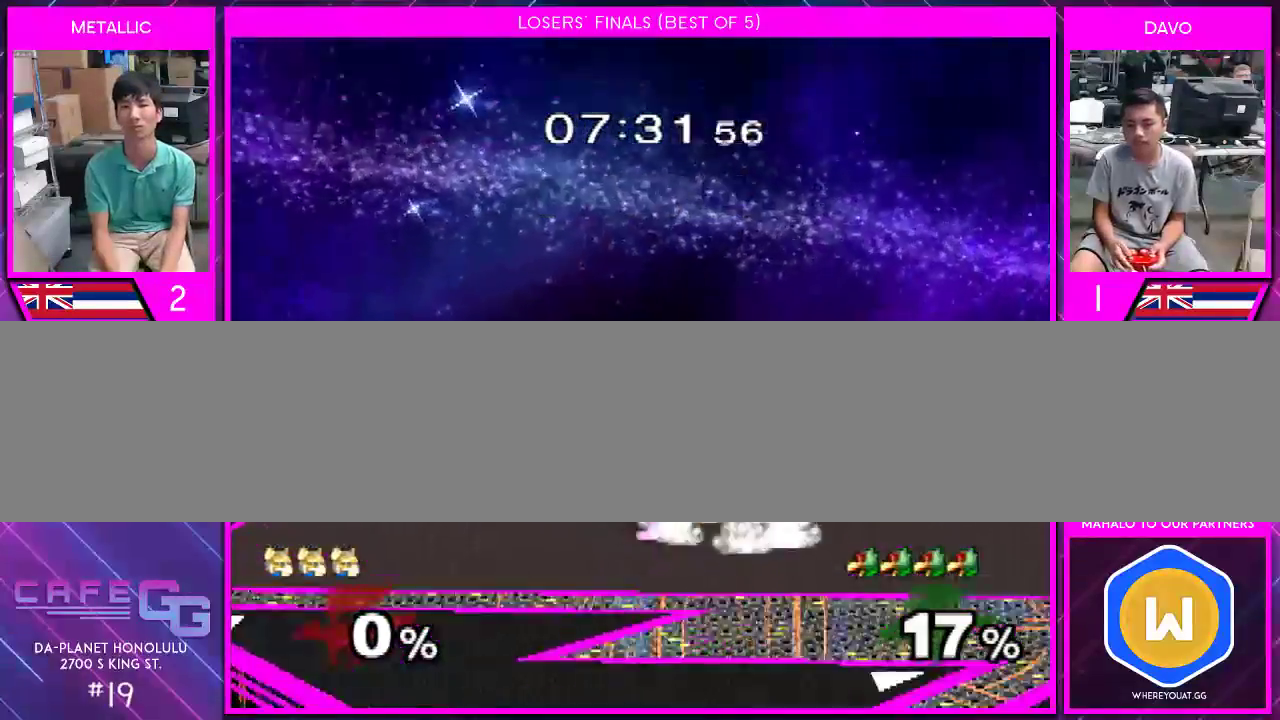
{"buttons": [], "left_stick": "up", "right_stick": "center", "events": [[167, "left_stick", "right"], [200, "Y", "down"], [267, "left_stick", "center"], [333, "Y", "up"], [417, "left_stick", "up"]]}
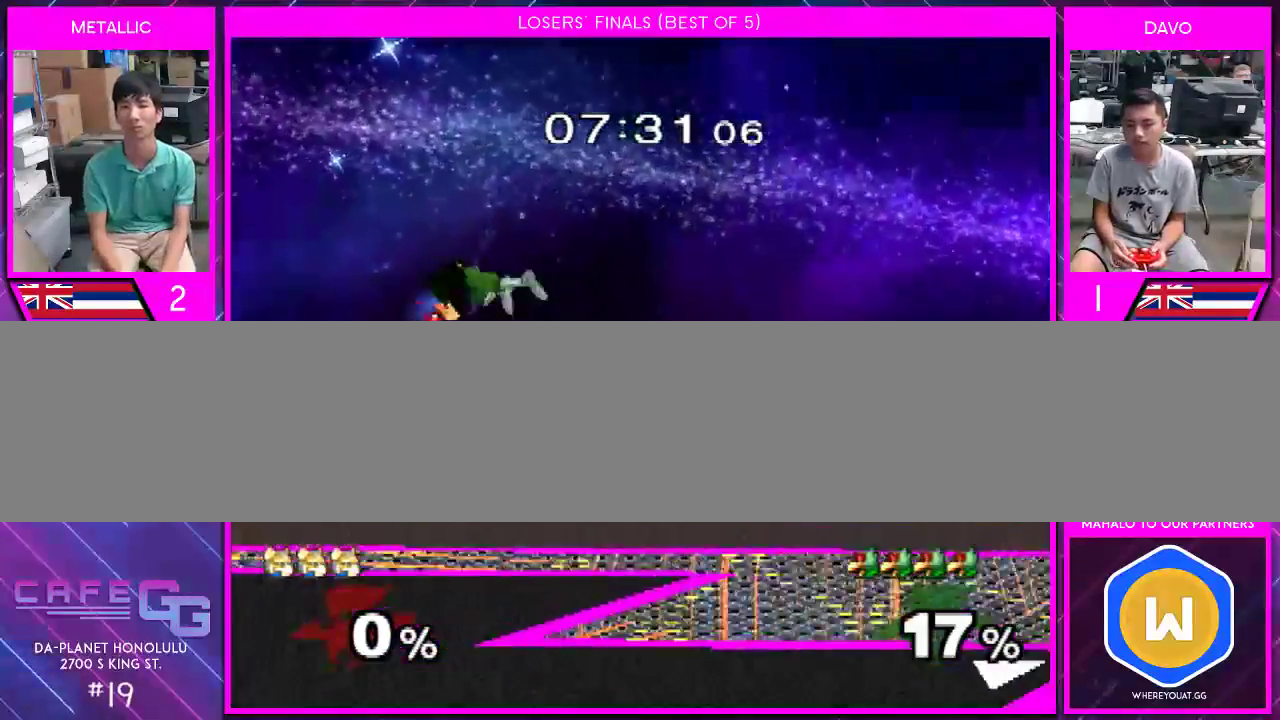
{"buttons": ["A"], "left_stick": "center", "right_stick": "center", "events": [[167, "left_stick", "center"], [267, "left_stick", "left"], [317, "Y", "down"], [350, "Y", "up"], [383, "left_stick", "center"], [467, "A", "down"]]}
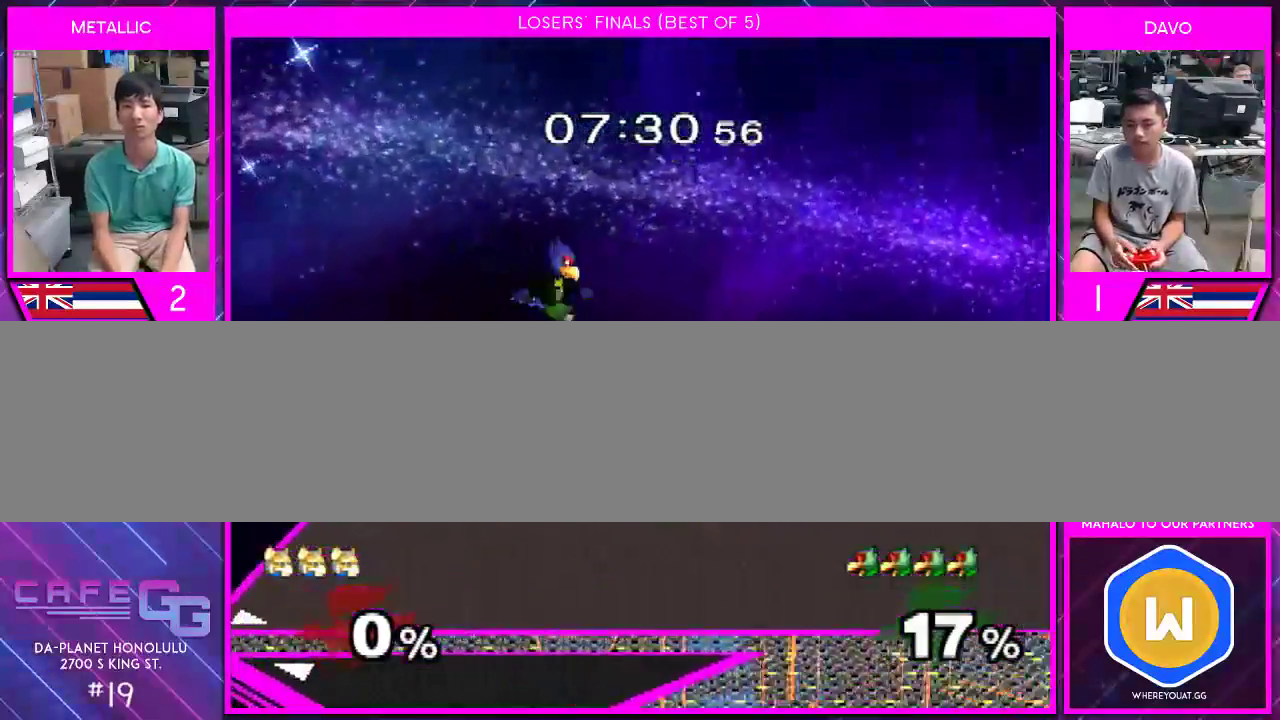
{"buttons": ["B"], "left_stick": "down-right", "right_stick": "center", "events": [[17, "A", "up"], [200, "left_stick", "down"], [300, "left_stick", "center"], [350, "left_stick", "down"], [417, "B", "down"], [483, "left_stick", "down-right"]]}
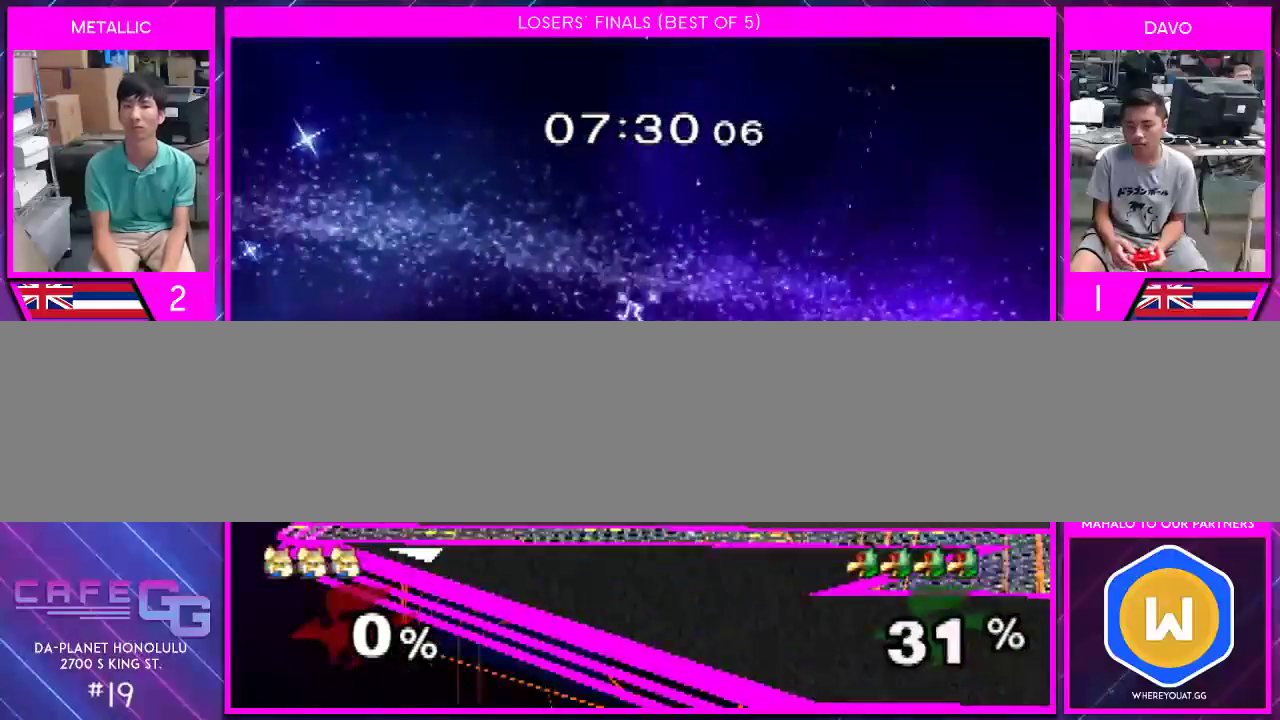
{"buttons": [], "left_stick": "center", "right_stick": "center", "events": [[17, "left_stick", "down"], [50, "left_stick", "up"], [133, "B", "up"], [267, "left_stick", "left"], [400, "left_stick", "down"], [483, "left_stick", "center"]]}
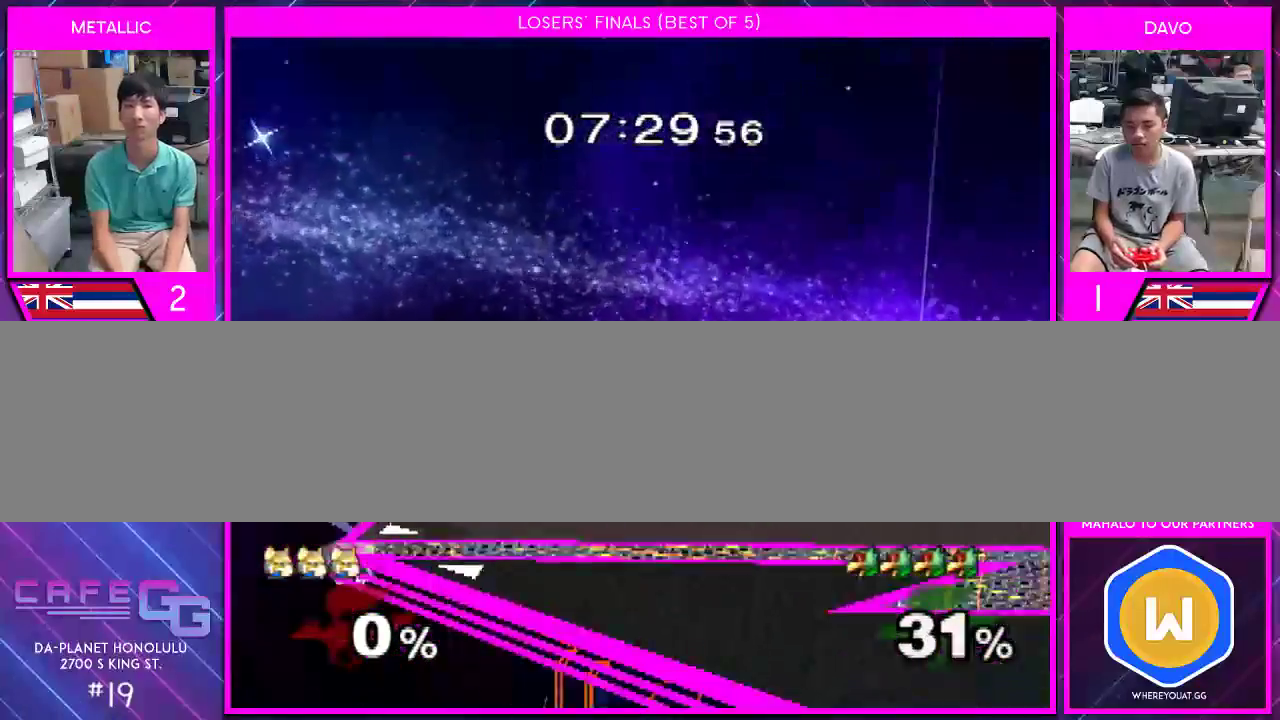
{"buttons": [], "left_stick": "left", "right_stick": "center", "events": [[100, "Y", "down"], [150, "left_stick", "left"], [333, "Y", "up"]]}
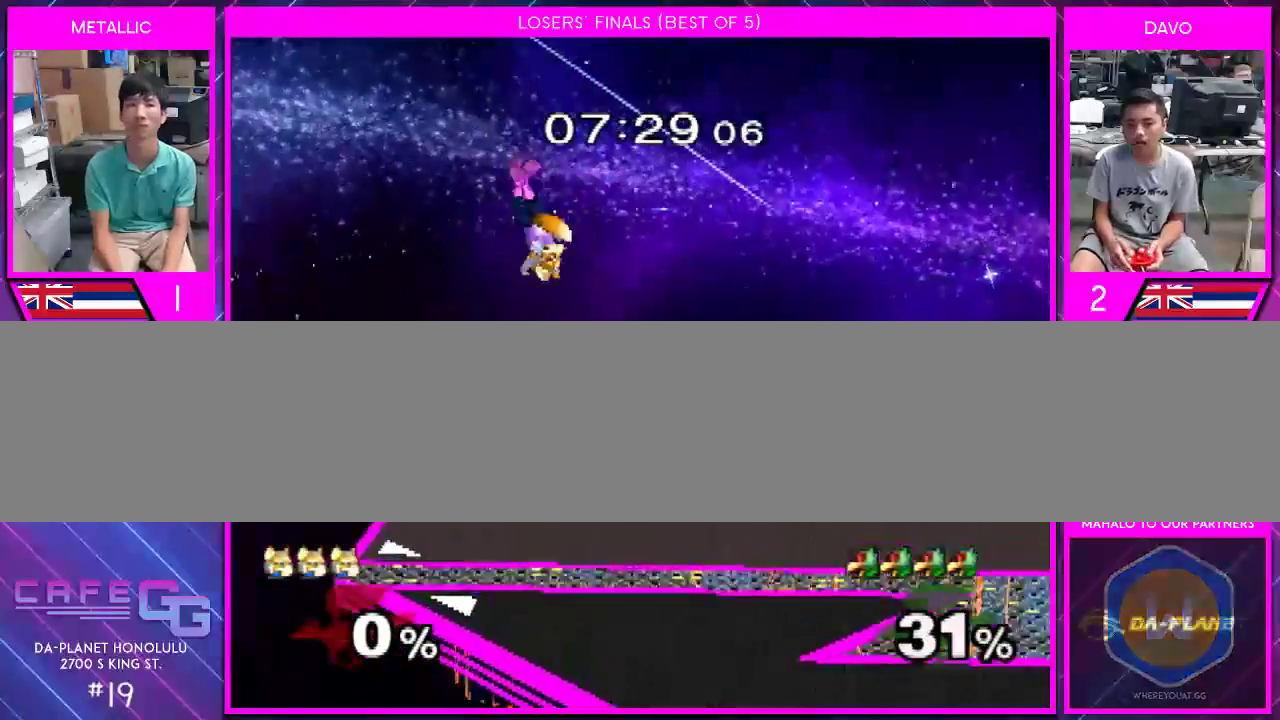
{"buttons": [], "left_stick": "down", "right_stick": "center", "events": [[17, "A", "down"], [150, "A", "up"], [233, "left_stick", "down"]]}
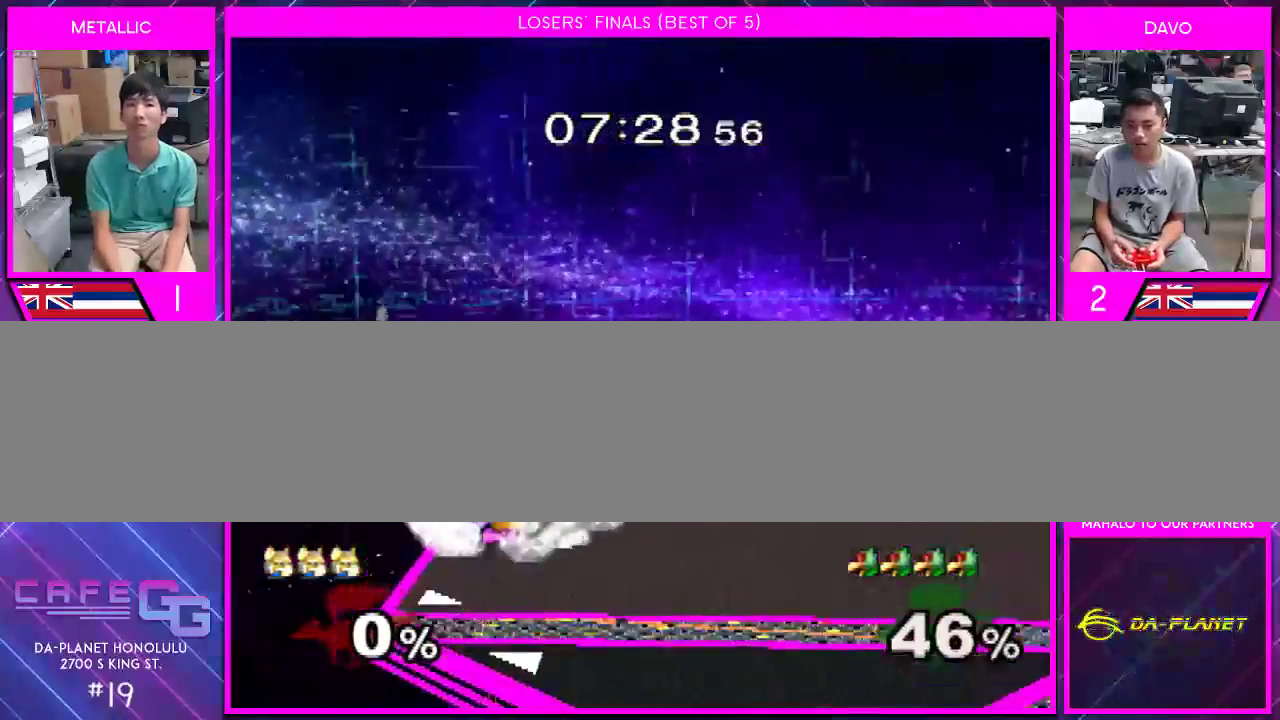
{"buttons": [], "left_stick": "left", "right_stick": "center", "events": [[17, "B", "down"], [133, "left_stick", "up"], [233, "B", "up"], [350, "left_stick", "left"]]}
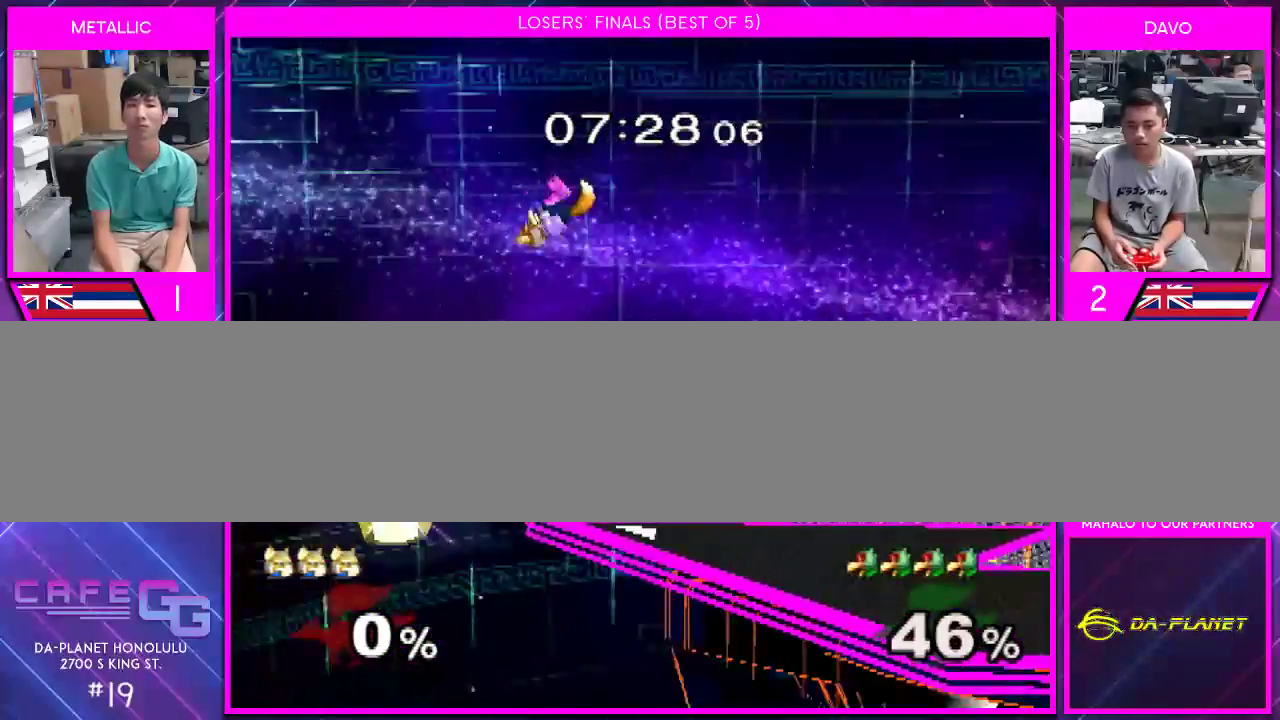
{"buttons": ["B"], "left_stick": "up-right", "right_stick": "center", "events": [[383, "B", "down"], [383, "left_stick", "down"], [483, "left_stick", "up-right"]]}
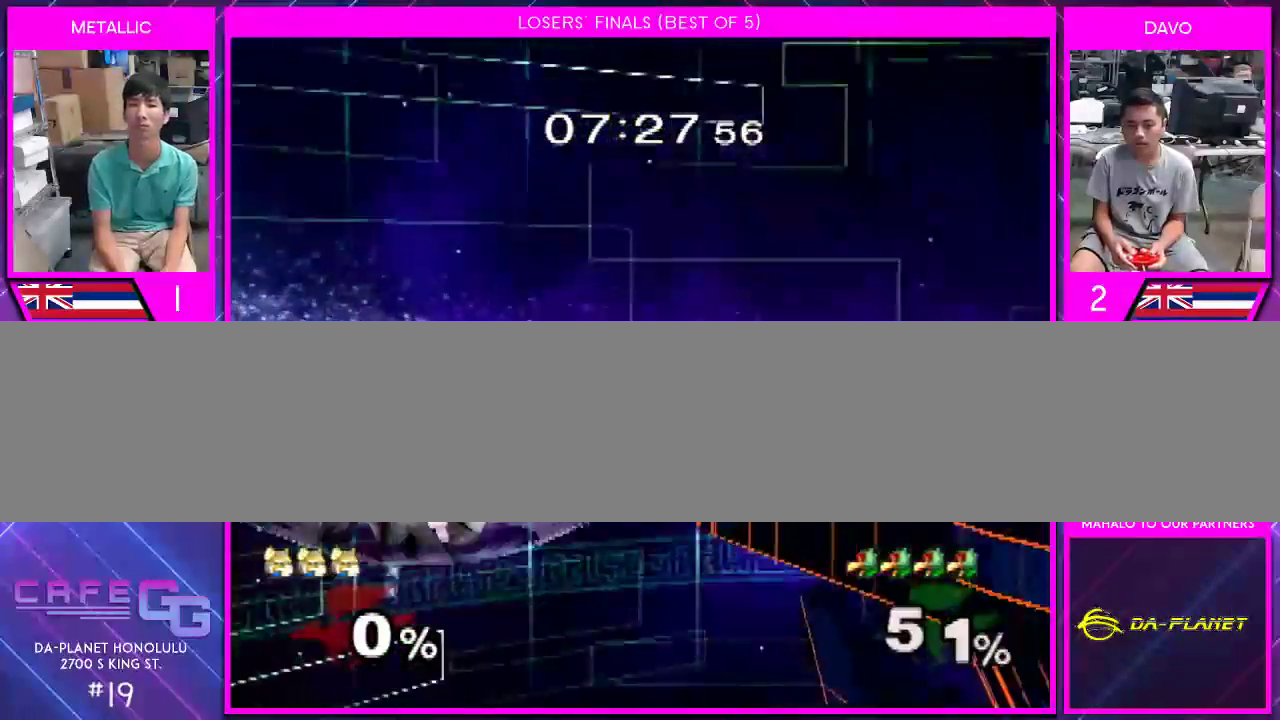
{"buttons": [], "left_stick": "right", "right_stick": "center", "events": [[83, "B", "up"], [333, "left_stick", "down"], [433, "left_stick", "right"]]}
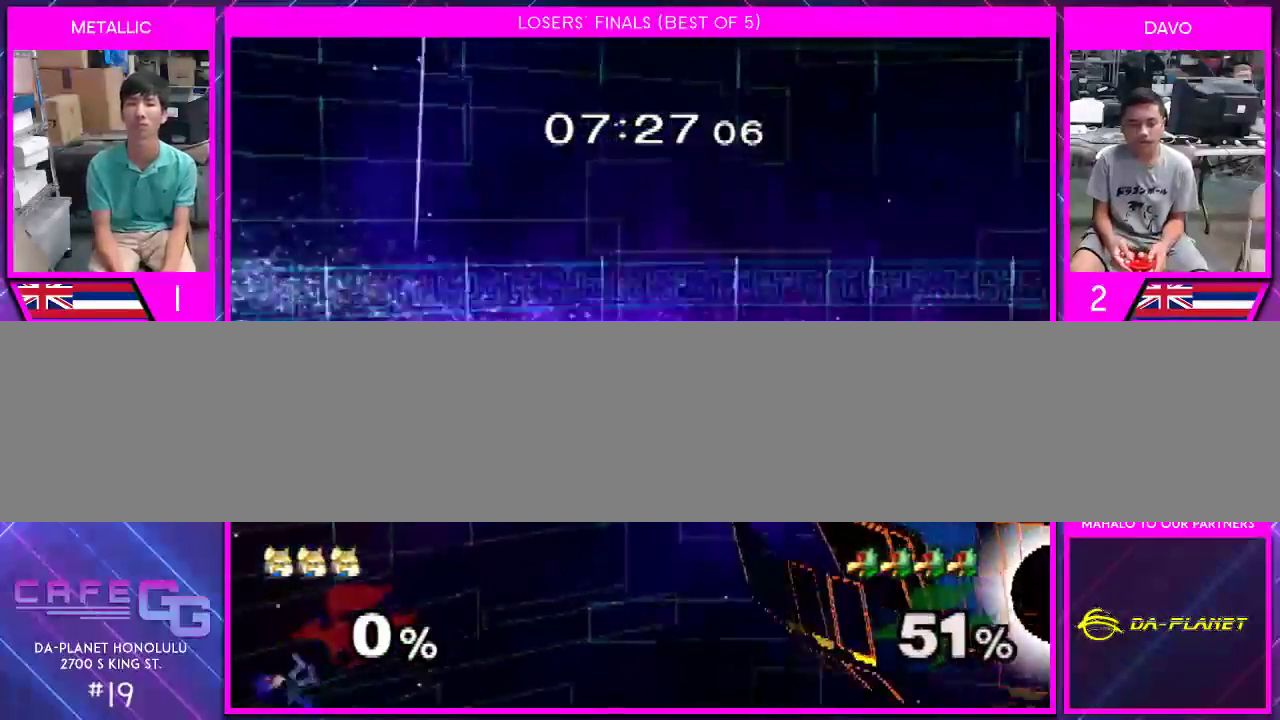
{"buttons": [], "left_stick": "right", "right_stick": "center", "events": [[17, "left_stick", "center"], [133, "left_stick", "down"], [233, "Y", "down"], [233, "left_stick", "center"], [267, "B", "down"], [333, "Y", "up"], [367, "B", "up"], [400, "B", "down"], [400, "left_stick", "right"], [450, "B", "up"]]}
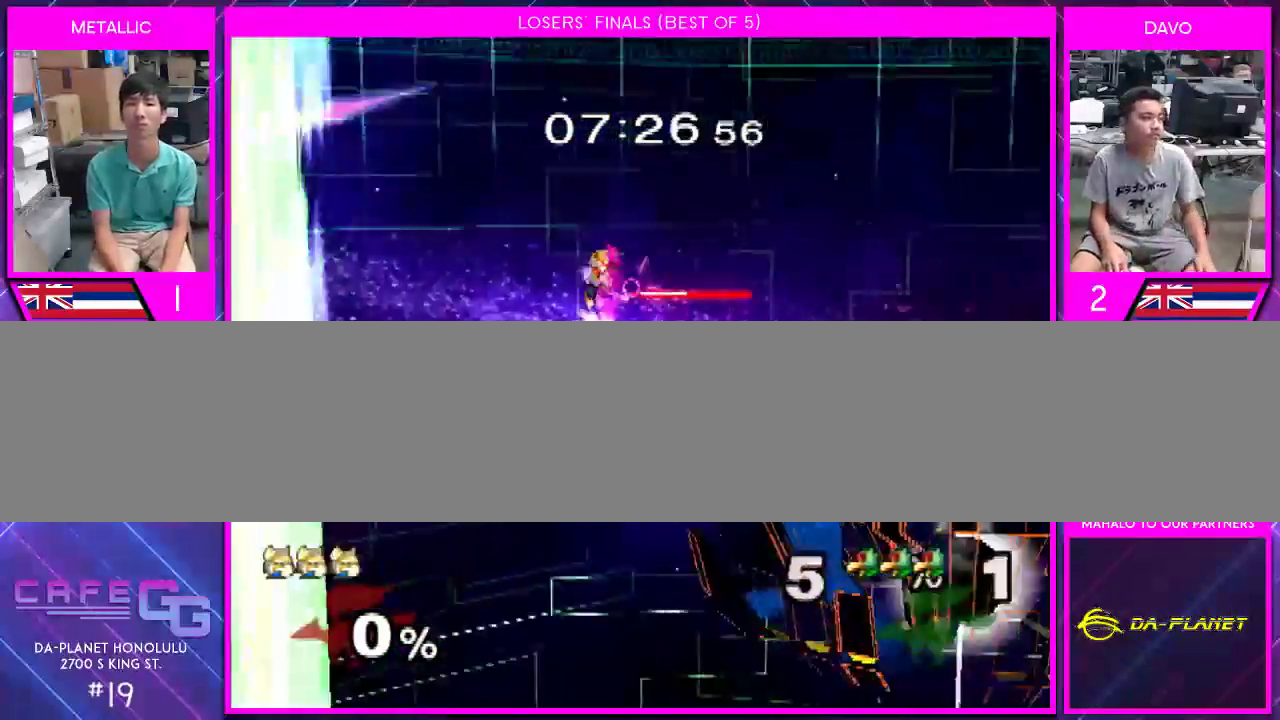
{"buttons": [], "left_stick": "down-right", "right_stick": "center", "events": [[17, "A", "down"], [17, "B", "down"], [83, "A", "up"], [83, "B", "up"], [167, "left_stick", "center"], [233, "left_stick", "down"], [317, "B", "down"], [383, "B", "up"], [450, "Y", "down"], [450, "left_stick", "down-right"], [483, "Y", "up"]]}
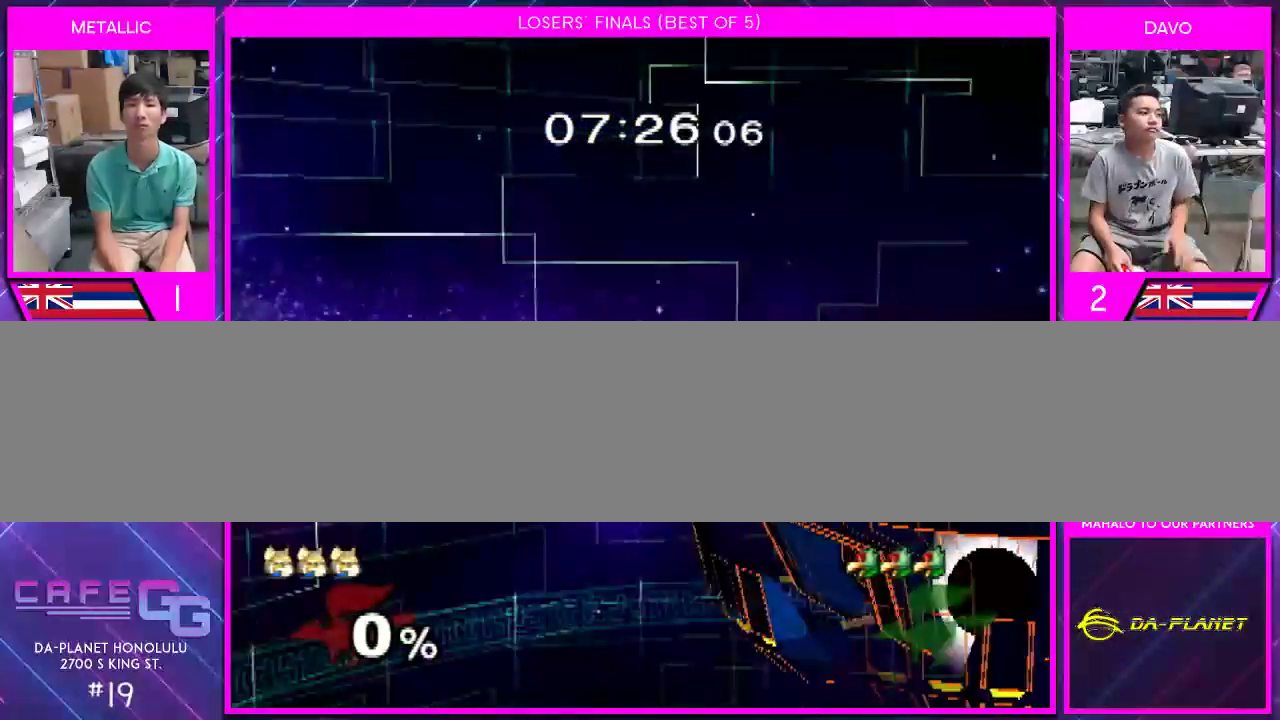
{"buttons": [], "left_stick": "center", "right_stick": "center", "events": [[100, "left_stick", "center"], [167, "left_stick", "left"], [233, "left_stick", "right"], [300, "Y", "down"], [333, "Y", "up"], [417, "left_stick", "center"]]}
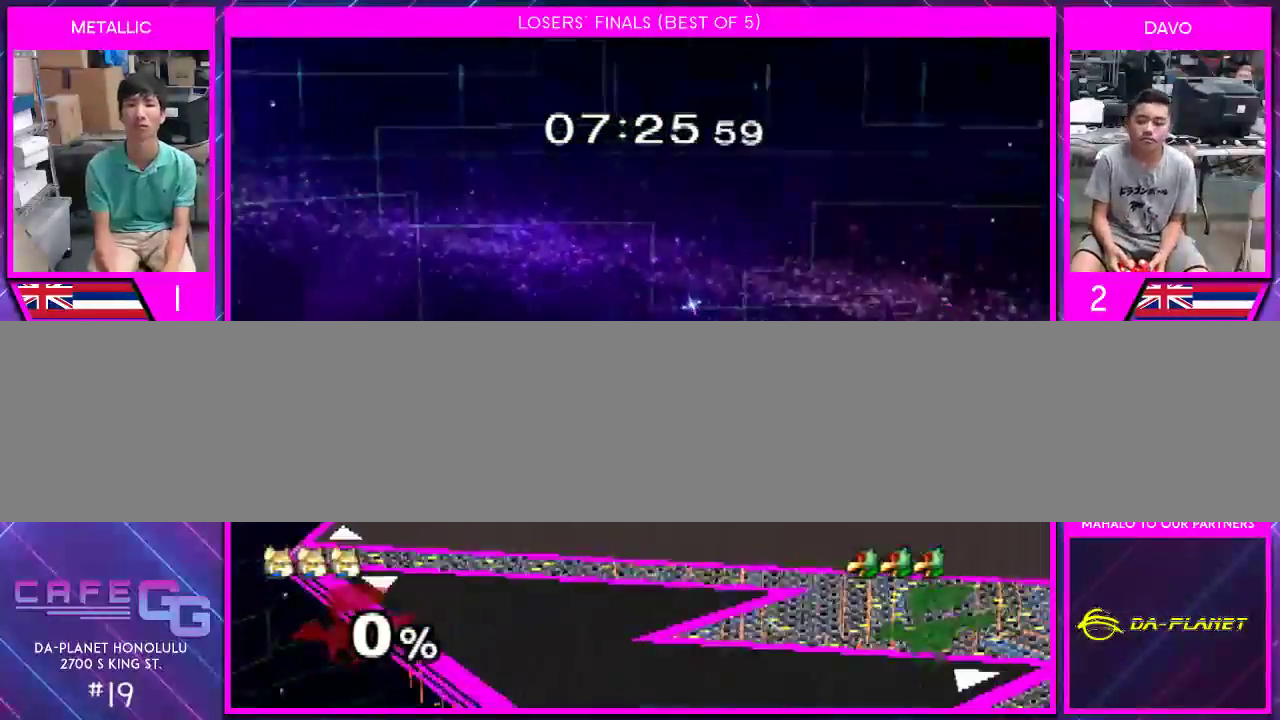
{"buttons": [], "left_stick": "center", "right_stick": "center", "events": [[50, "left_stick", "down"], [133, "left_stick", "center"], [267, "left_stick", "down"], [300, "Y", "down"], [317, "left_stick", "down-right"], [350, "Y", "up"], [450, "left_stick", "center"]]}
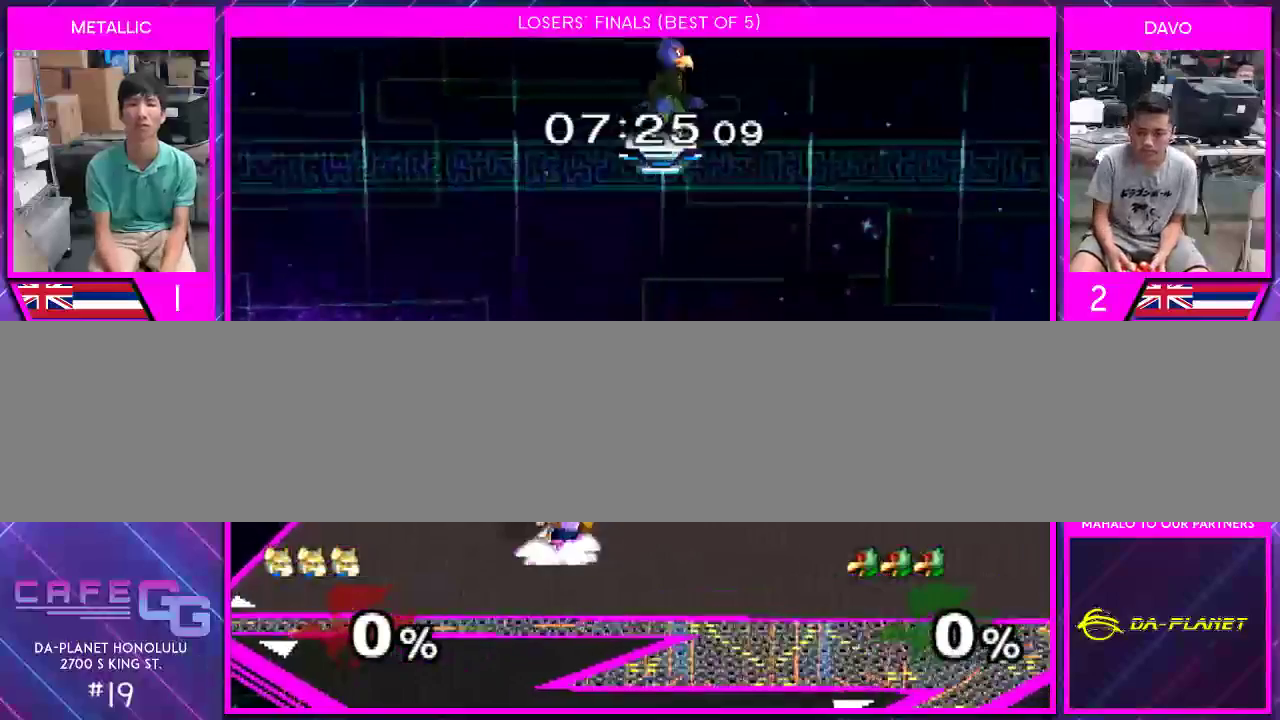
{"buttons": [], "left_stick": "down", "right_stick": "center", "events": [[50, "left_stick", "left"], [100, "left_stick", "right"], [367, "Y", "down"], [383, "Y", "up"], [483, "left_stick", "down"]]}
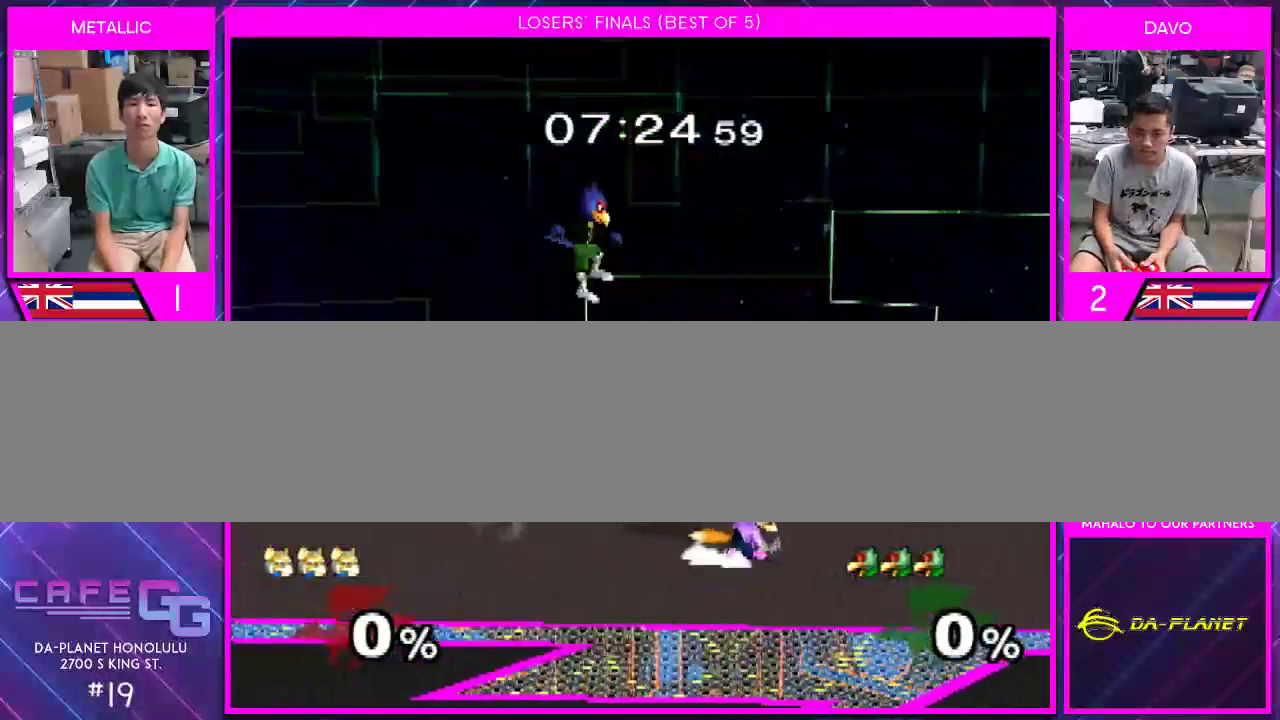
{"buttons": [], "left_stick": "left", "right_stick": "center", "events": [[17, "left_stick", "center"], [117, "left_stick", "left"], [233, "left_stick", "center"], [317, "left_stick", "left"]]}
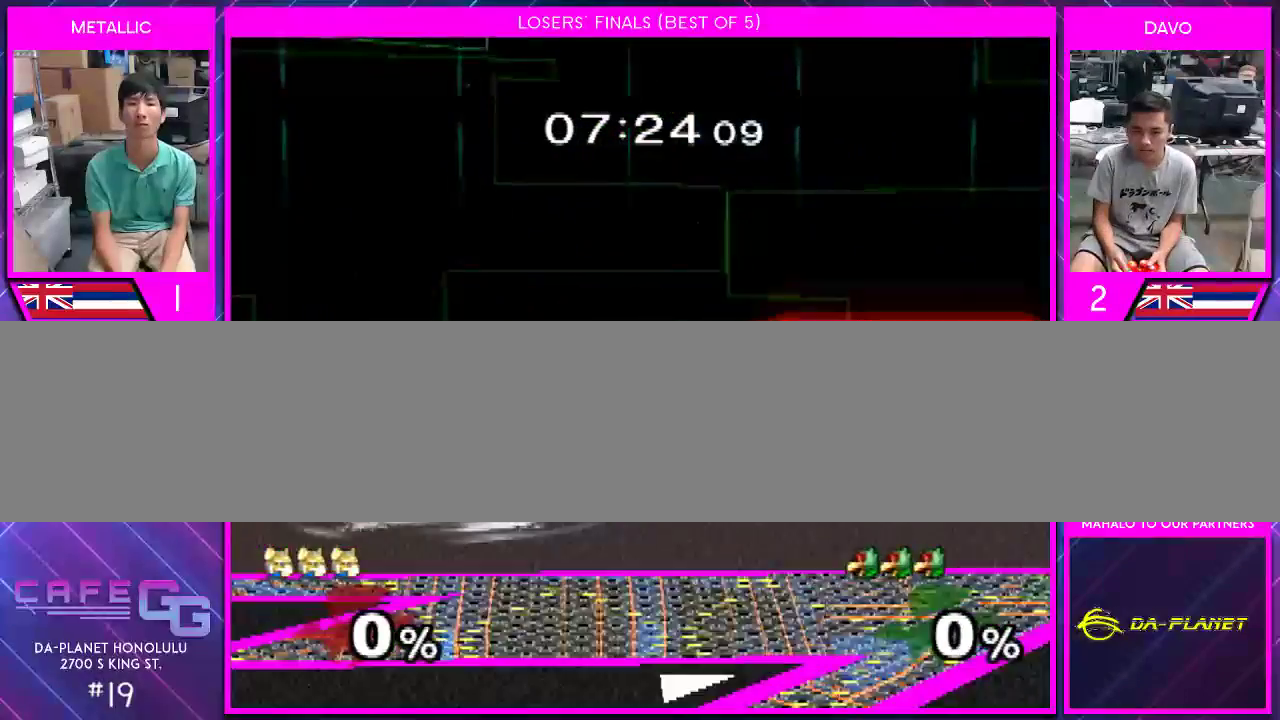
{"buttons": [], "left_stick": "right", "right_stick": "center", "events": [[17, "Y", "down"], [50, "Y", "up"], [167, "left_stick", "center"], [233, "left_stick", "left"], [417, "left_stick", "center"], [483, "left_stick", "right"]]}
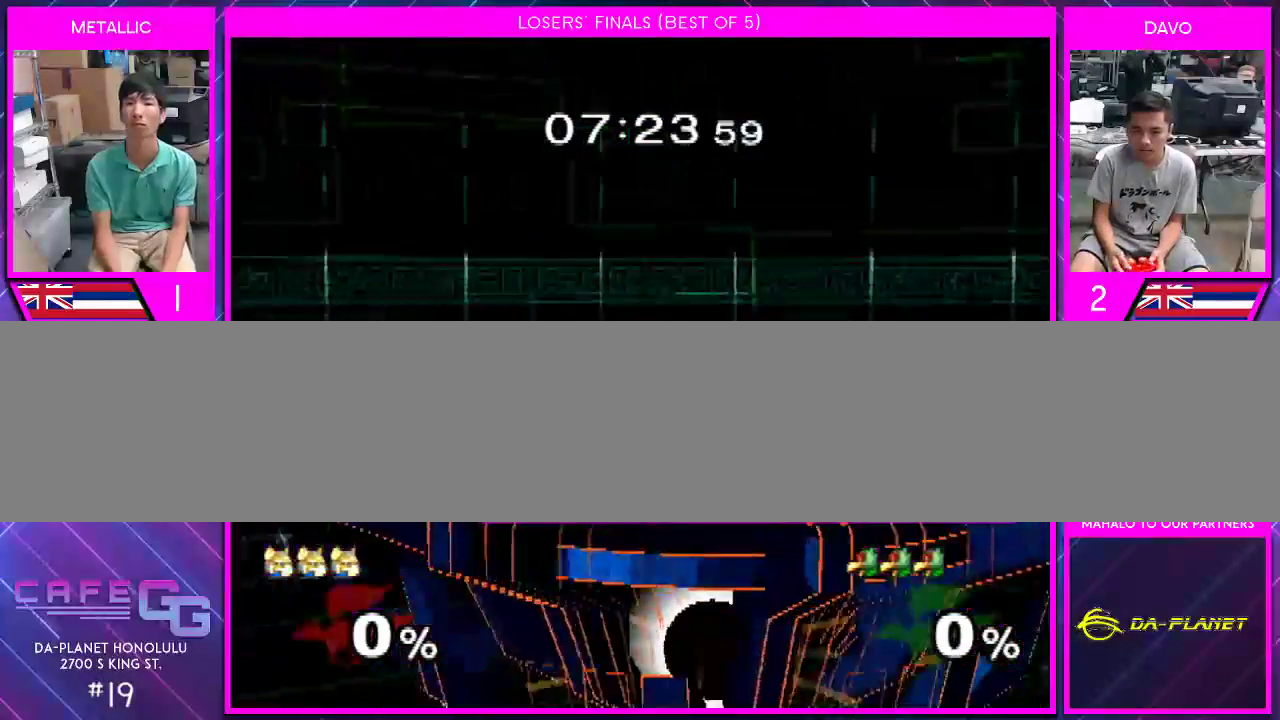
{"buttons": [], "left_stick": "left", "right_stick": "center", "events": [[100, "left_stick", "left"], [300, "left_stick", "right"], [383, "left_stick", "left"]]}
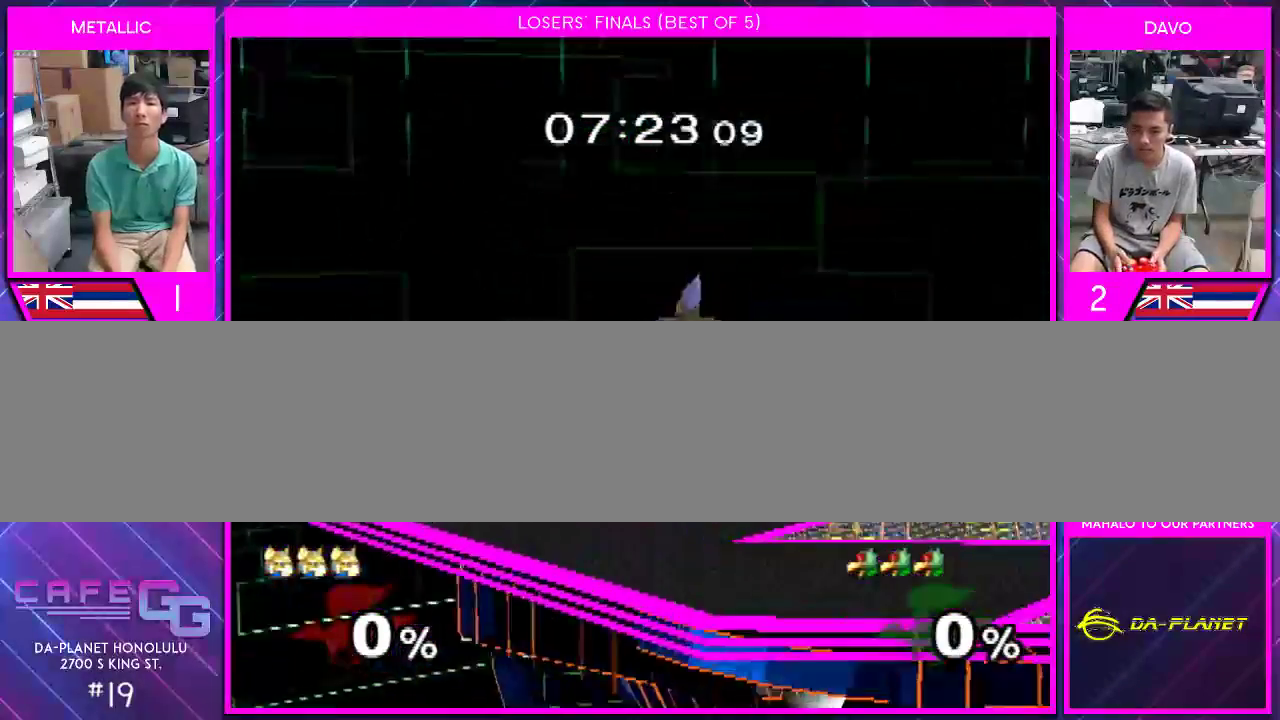
{"buttons": ["Y"], "left_stick": "right", "right_stick": "center", "events": [[167, "left_stick", "right"], [383, "Y", "down"]]}
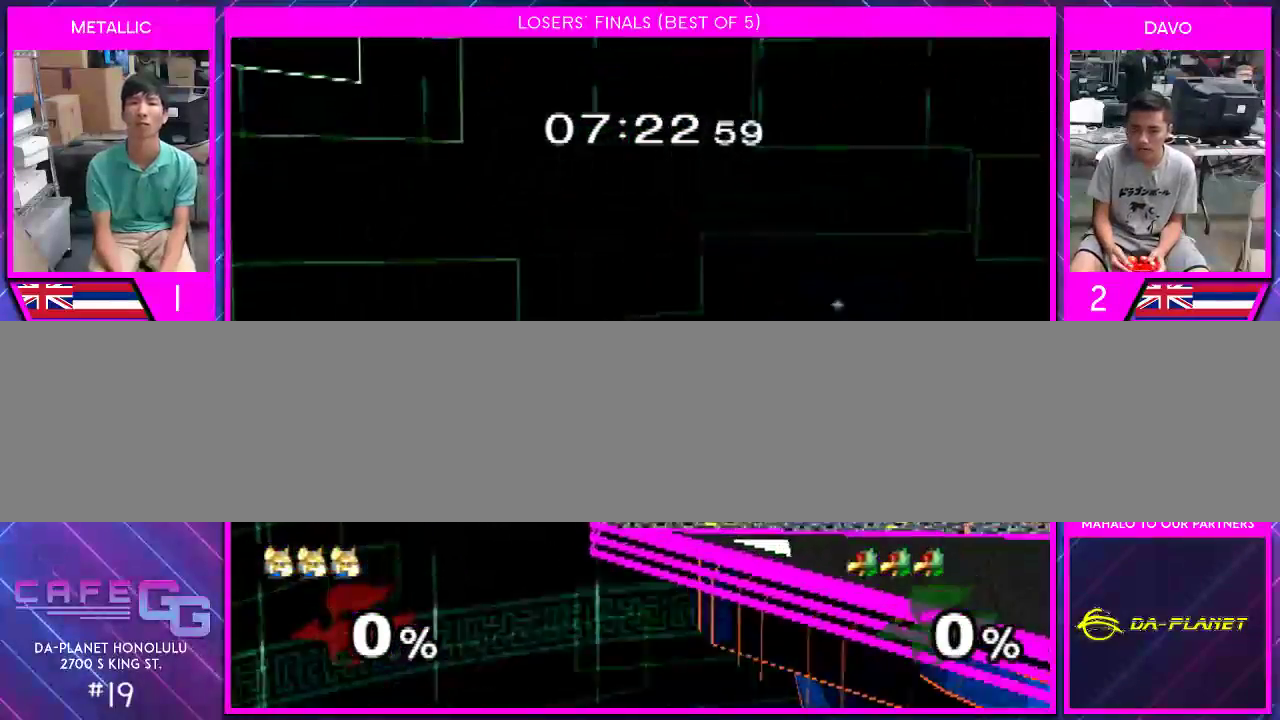
{"buttons": [], "left_stick": "right", "right_stick": "center", "events": [[17, "Y", "up"], [267, "left_stick", "down"], [317, "left_stick", "down-right"], [417, "left_stick", "right"]]}
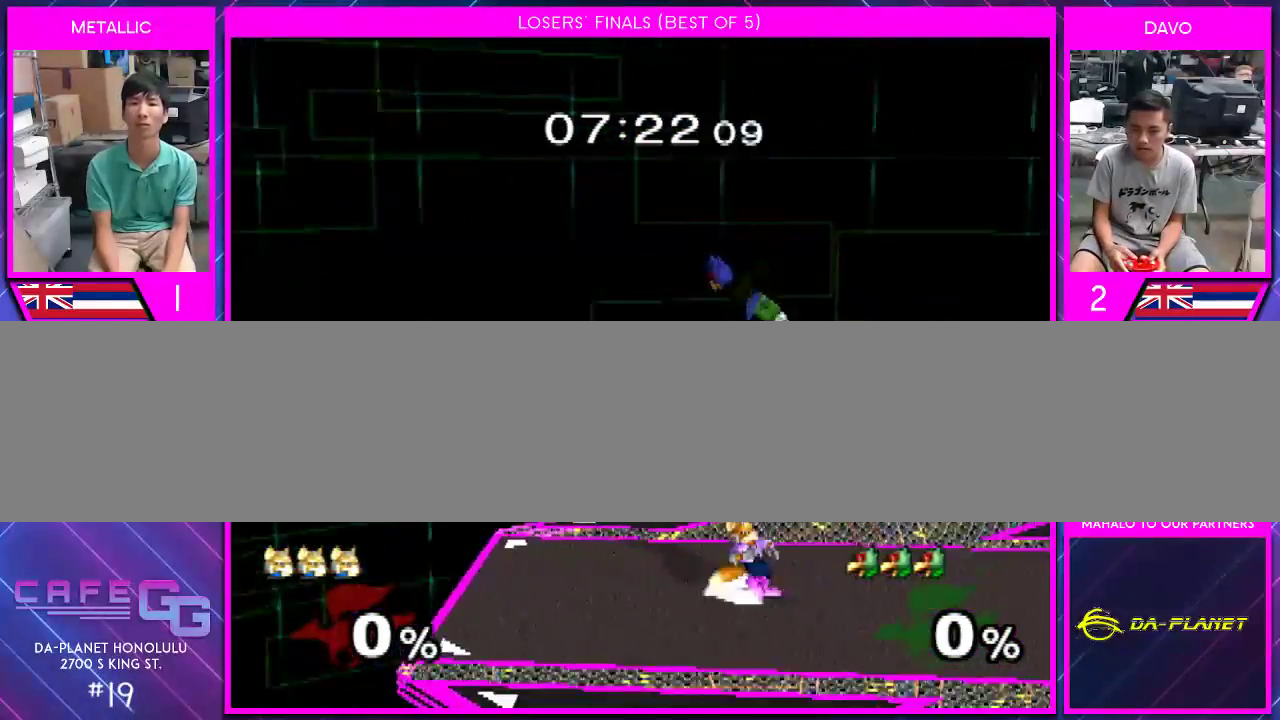
{"buttons": [], "left_stick": "left", "right_stick": "center", "events": [[50, "left_stick", "center"], [350, "Y", "down"], [383, "Y", "up"], [417, "left_stick", "left"]]}
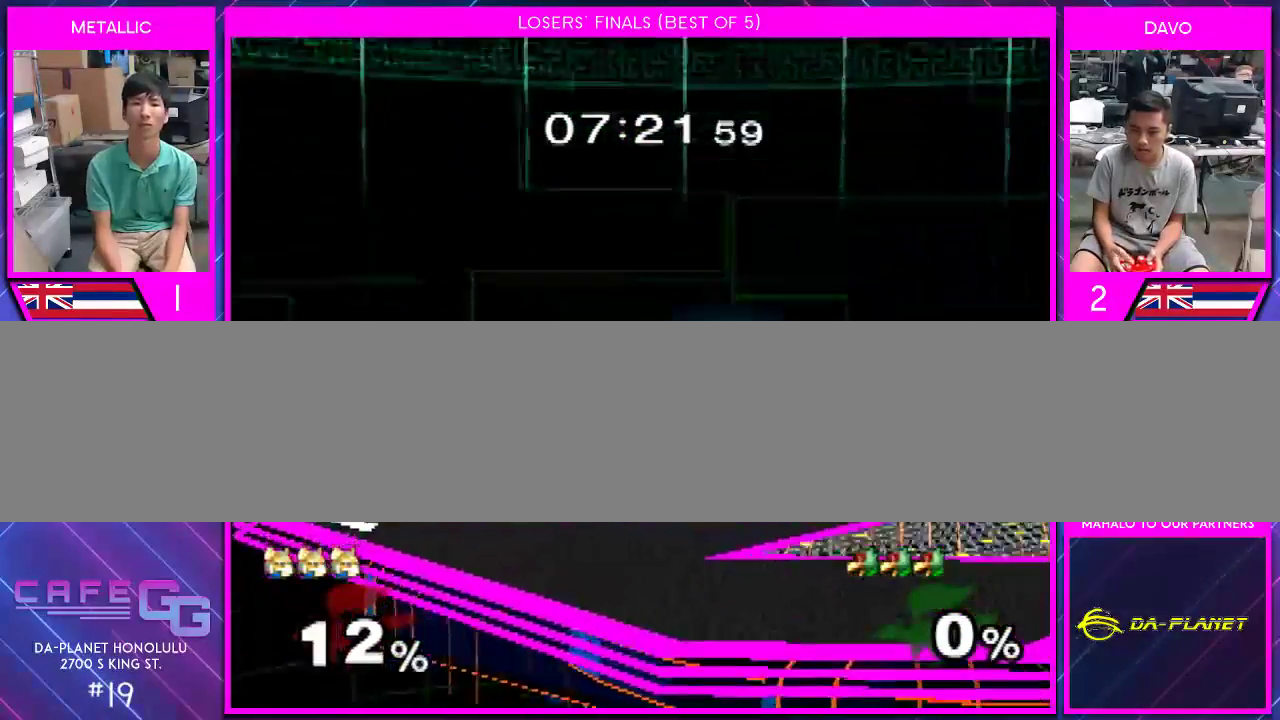
{"buttons": [], "left_stick": "right", "right_stick": "right", "events": [[17, "right_stick", "right"], [167, "left_stick", "right"]]}
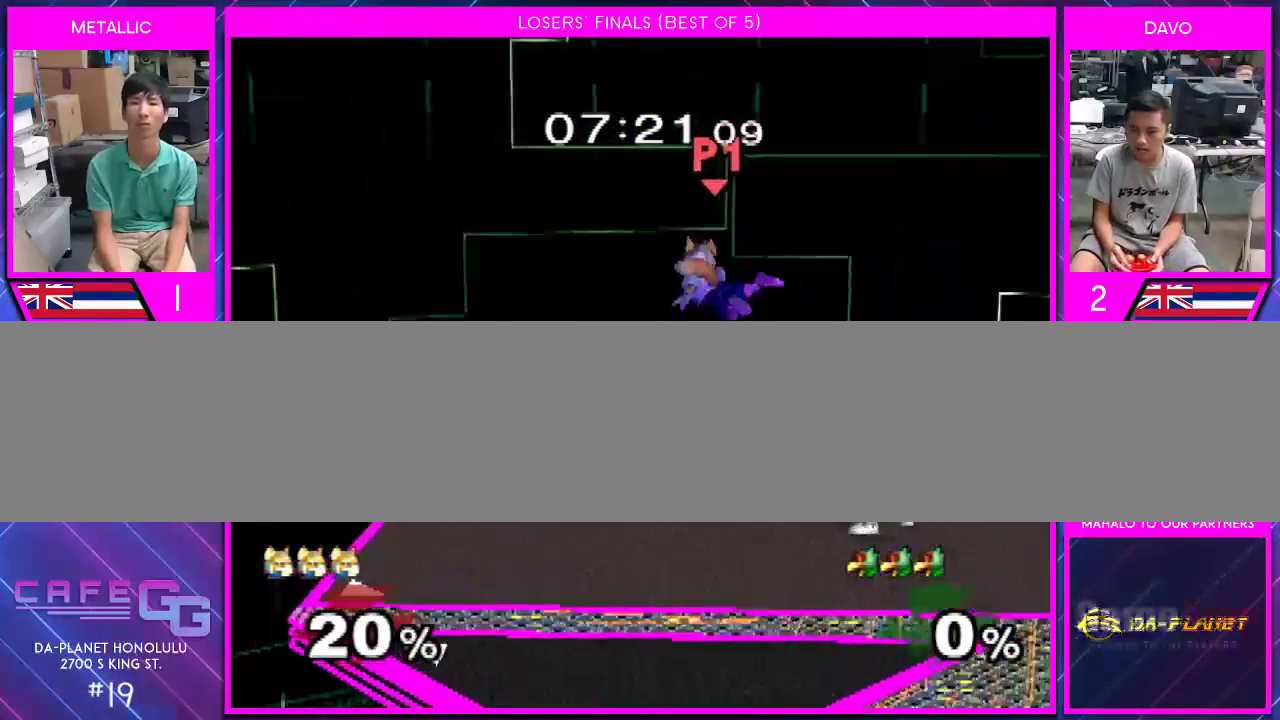
{"buttons": [], "left_stick": "left", "right_stick": "left", "events": [[100, "left_stick", "left"], [133, "right_stick", "center"], [233, "right_stick", "left"]]}
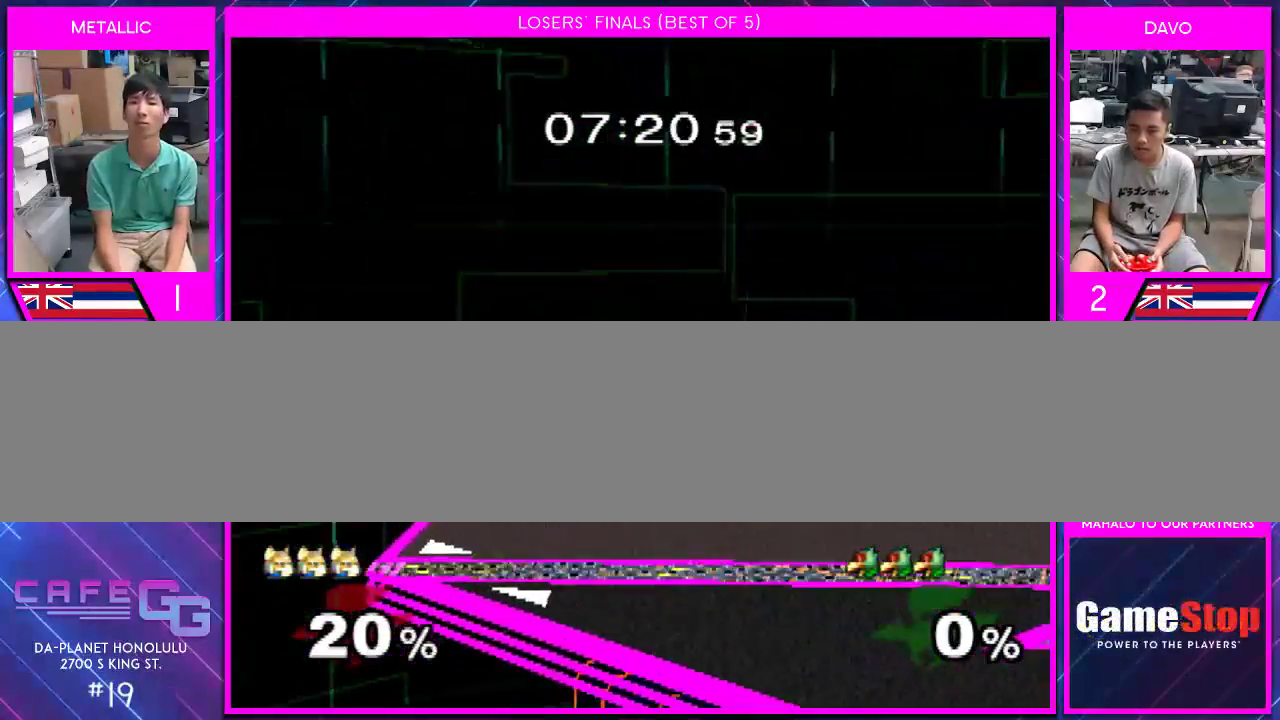
{"buttons": [], "left_stick": "center", "right_stick": "center", "events": [[317, "left_stick", "center"], [317, "right_stick", "center"]]}